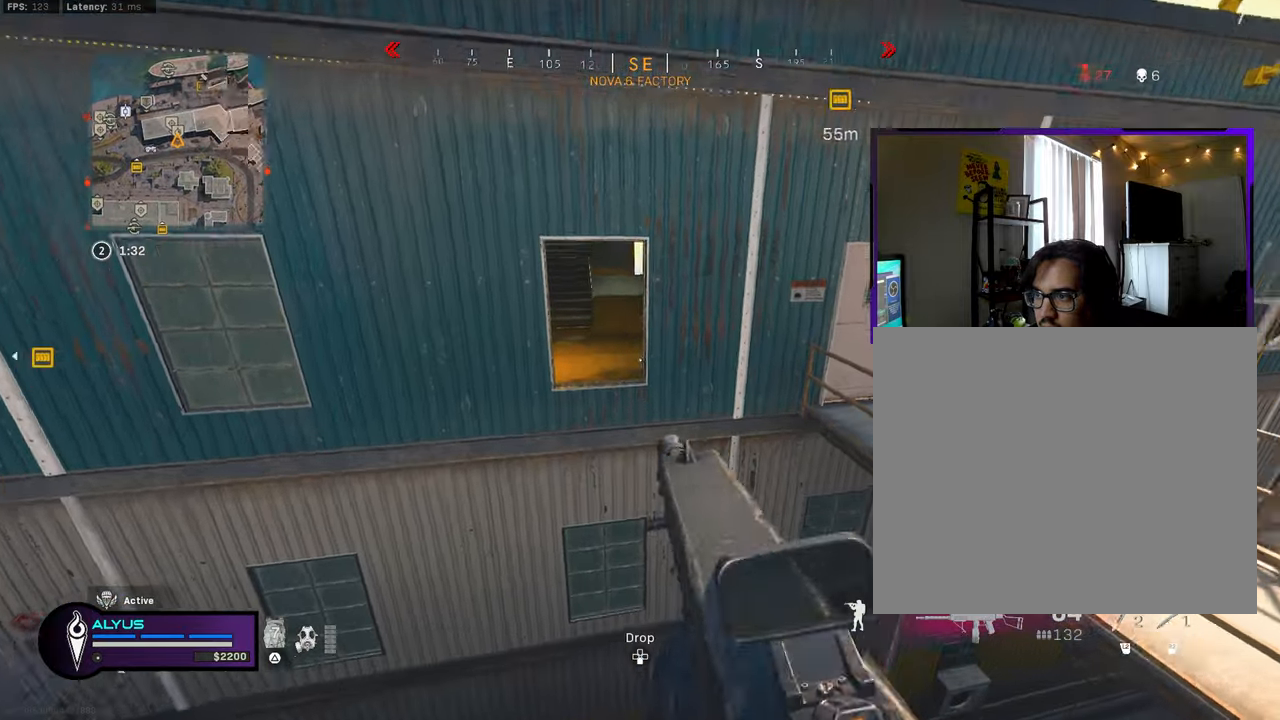
Gameplay with a controller (PlayStation layout); each line is a JSON object with the inputs held at the frame after it. "events" lists button and stick changes between this image and that frame as [ms after this image, input, new state], when the widget could be followed in between.
{"buttons": [], "left_stick": "up-right", "right_stick": "center", "events": [[66, "CROSS", "down"], [83, "L3", "up"], [150, "CROSS", "up"], [216, "left_stick", "center"], [283, "left_stick", "right"], [333, "left_stick", "up-right"]]}
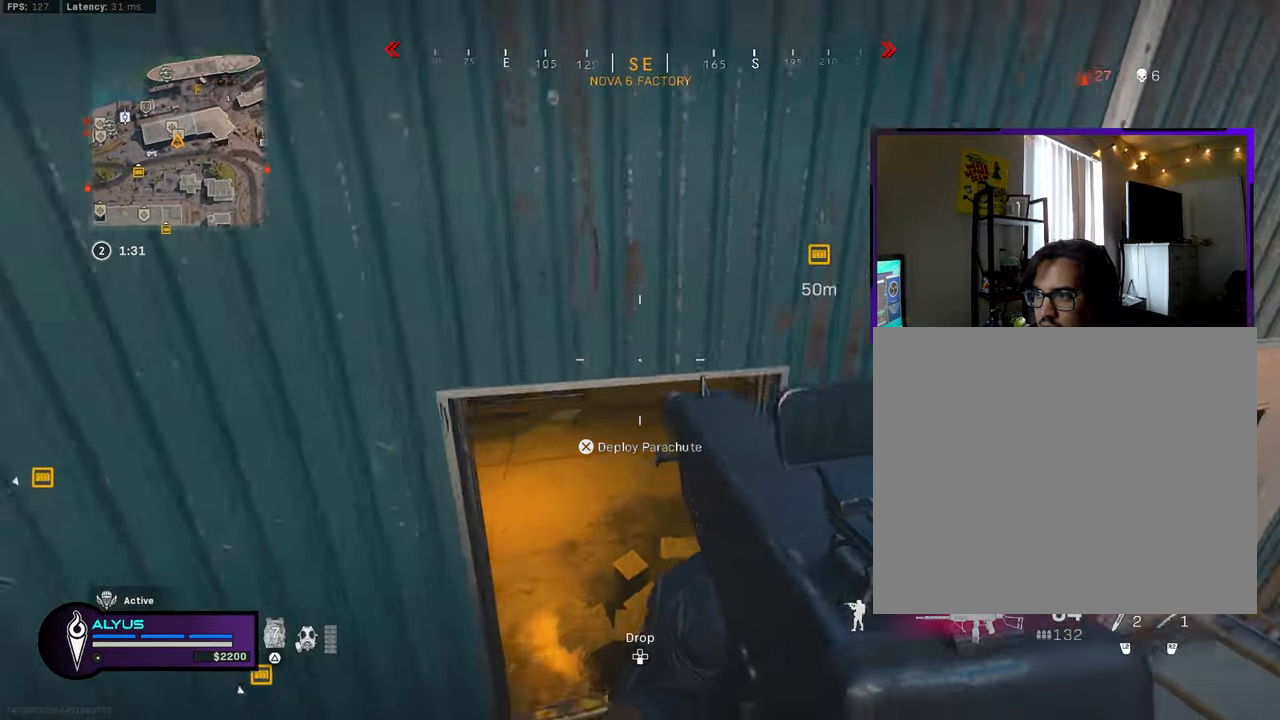
{"buttons": [], "left_stick": "down-right", "right_stick": "center", "events": [[166, "left_stick", "center"], [450, "left_stick", "down-right"]]}
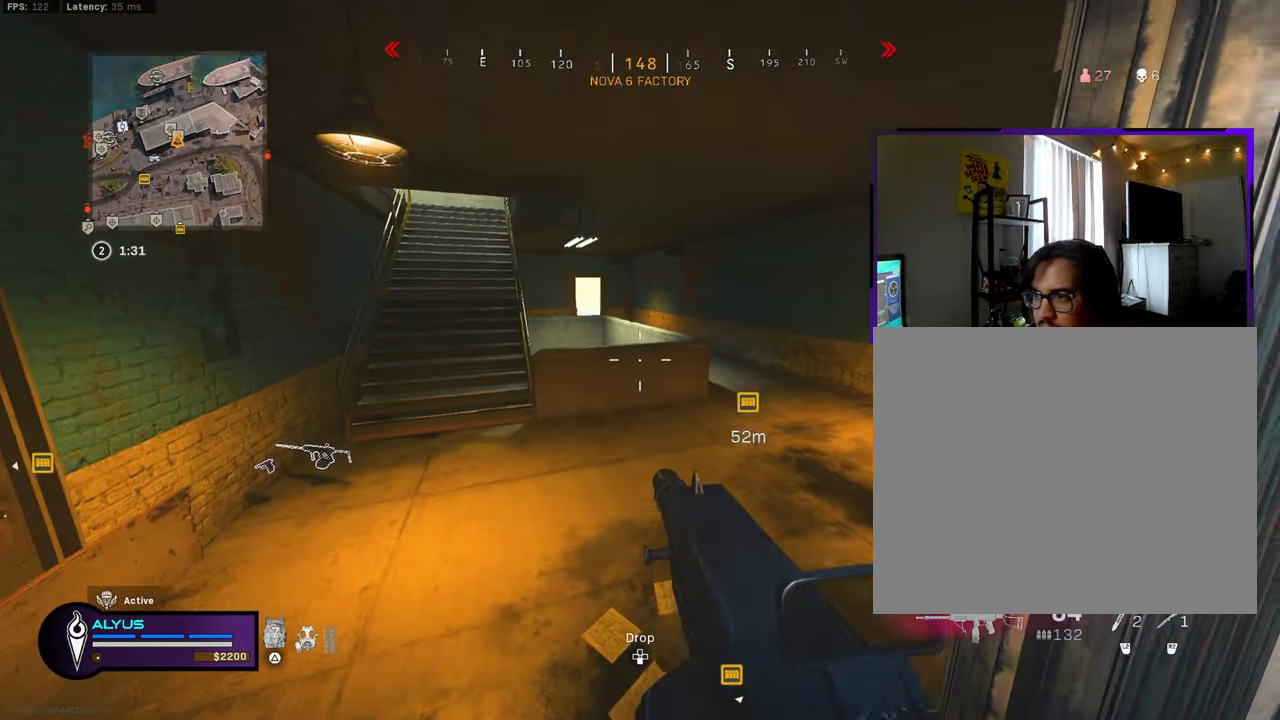
{"buttons": [], "left_stick": "center", "right_stick": "up-left", "events": [[83, "left_stick", "center"], [166, "right_stick", "down"], [250, "left_stick", "left"], [350, "right_stick", "center"], [466, "left_stick", "center"], [500, "right_stick", "up-left"]]}
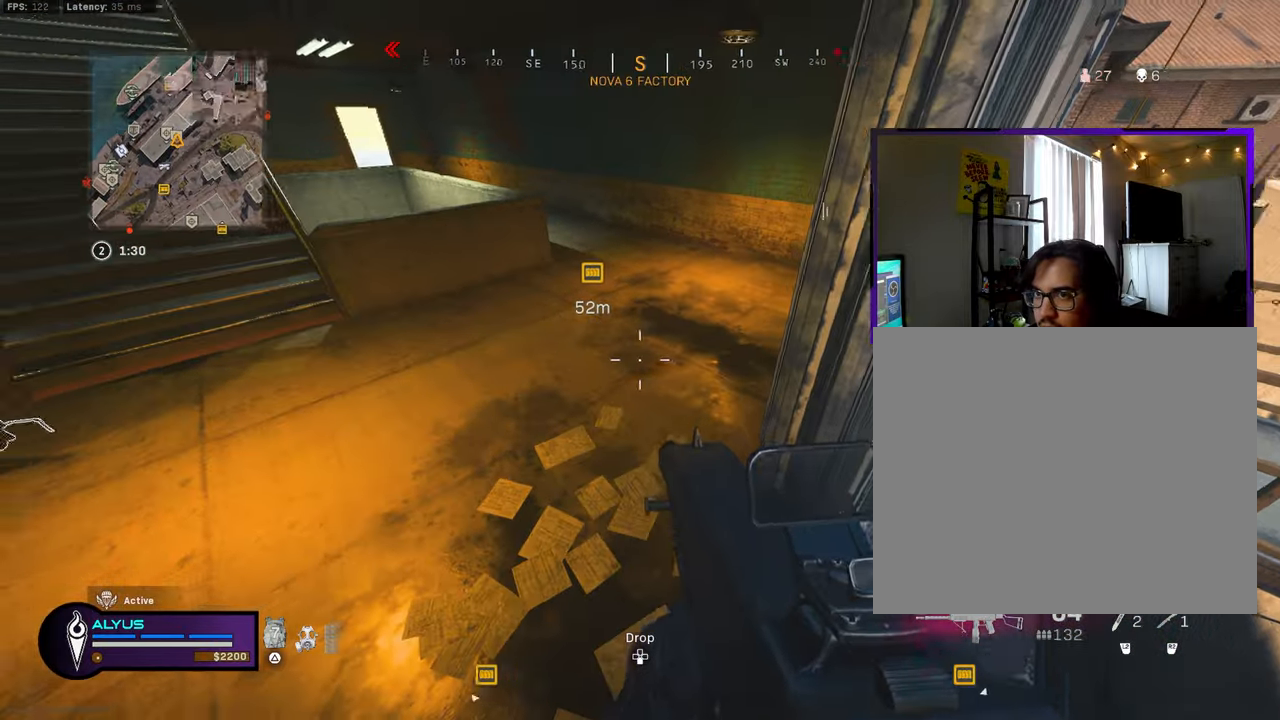
{"buttons": ["L3"], "left_stick": "up", "right_stick": "down", "events": [[116, "left_stick", "right"], [200, "right_stick", "center"], [250, "left_stick", "center"], [383, "right_stick", "down-right"], [416, "left_stick", "up"], [466, "L3", "down"], [483, "right_stick", "down"]]}
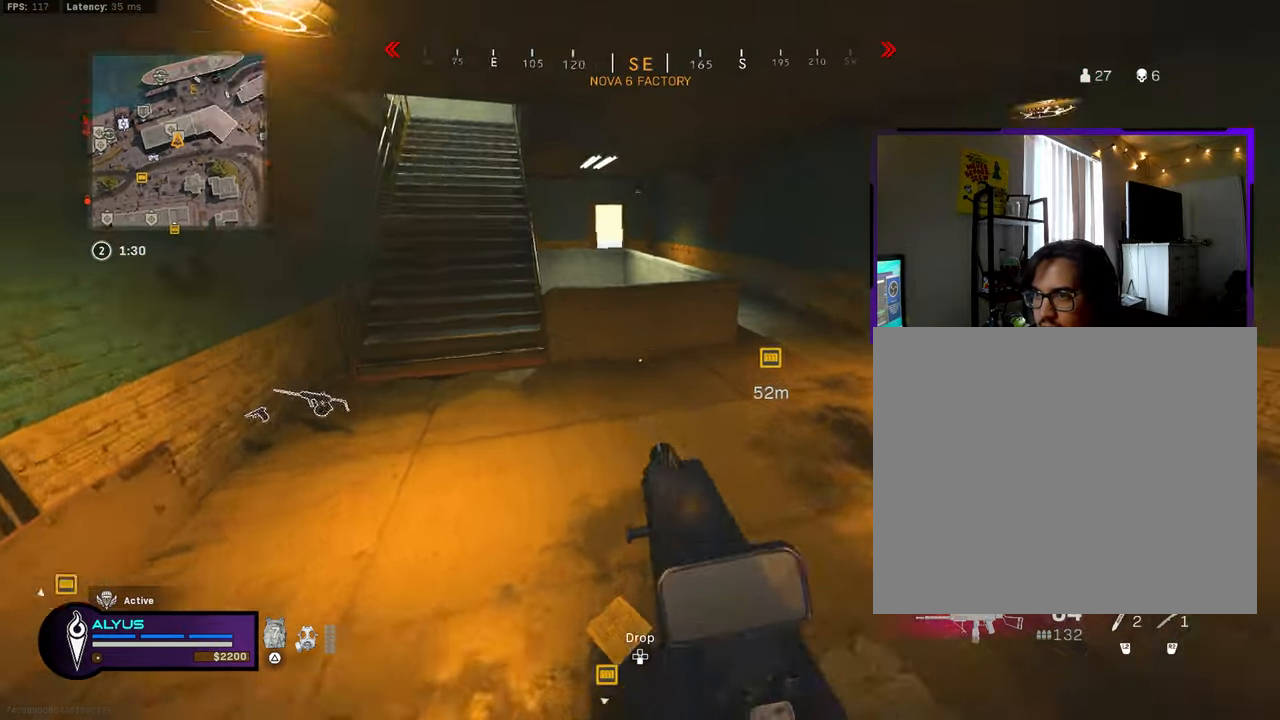
{"buttons": [], "left_stick": "up", "right_stick": "center", "events": [[166, "CROSS", "down"], [166, "L3", "up"], [233, "right_stick", "center"], [283, "CROSS", "up"]]}
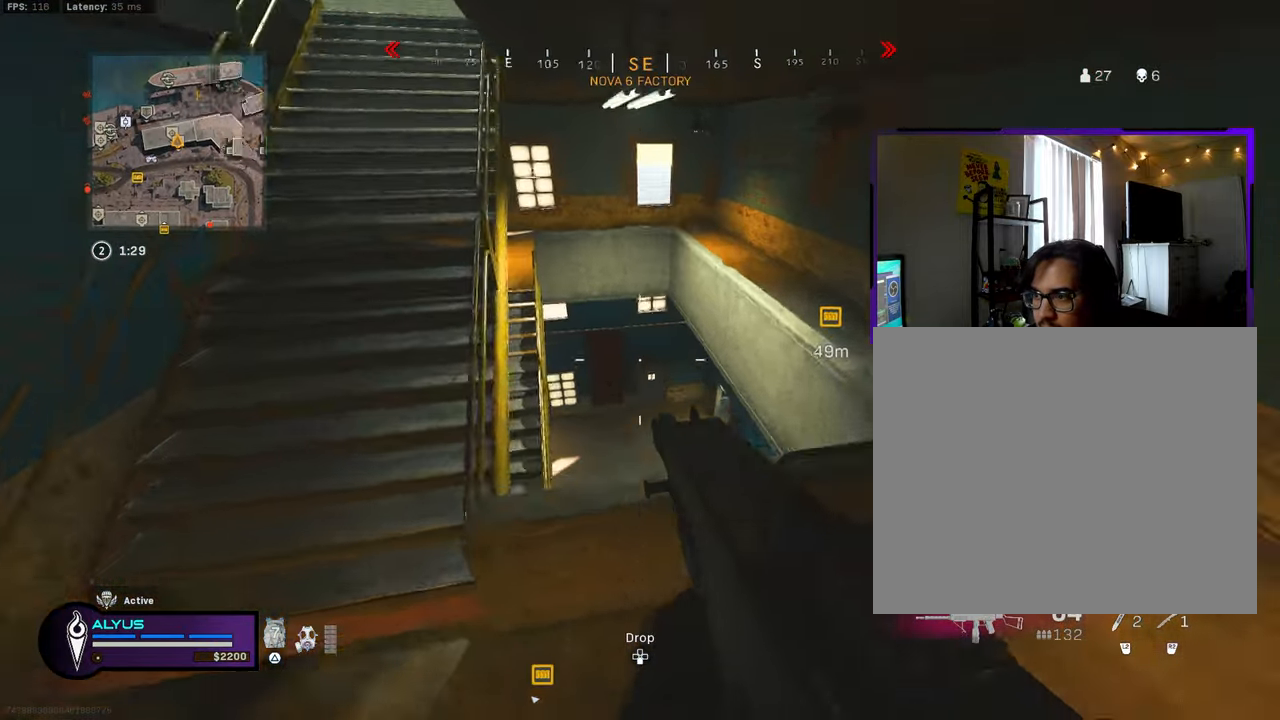
{"buttons": [], "left_stick": "right", "right_stick": "center", "events": [[66, "left_stick", "up-right"], [66, "right_stick", "down-left"], [183, "left_stick", "right"], [233, "right_stick", "center"]]}
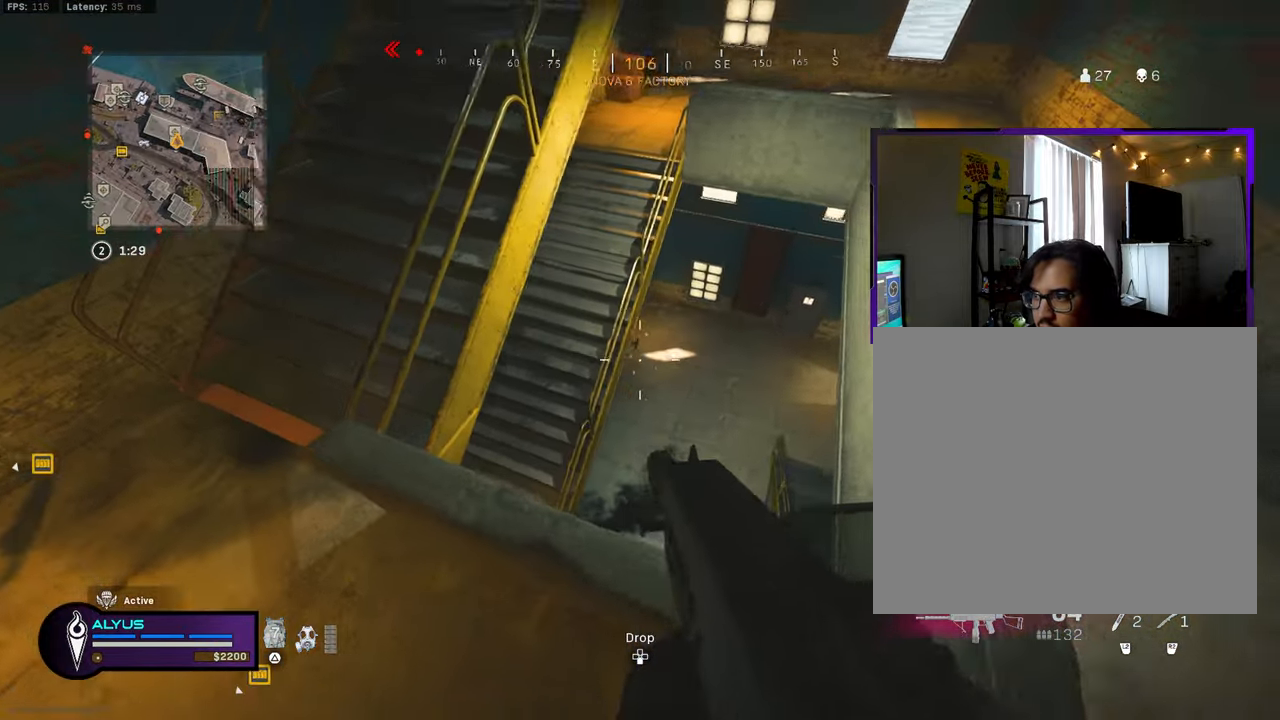
{"buttons": [], "left_stick": "up", "right_stick": "center", "events": [[33, "left_stick", "center"], [33, "right_stick", "down-right"], [100, "right_stick", "down"], [216, "right_stick", "center"], [400, "left_stick", "up"]]}
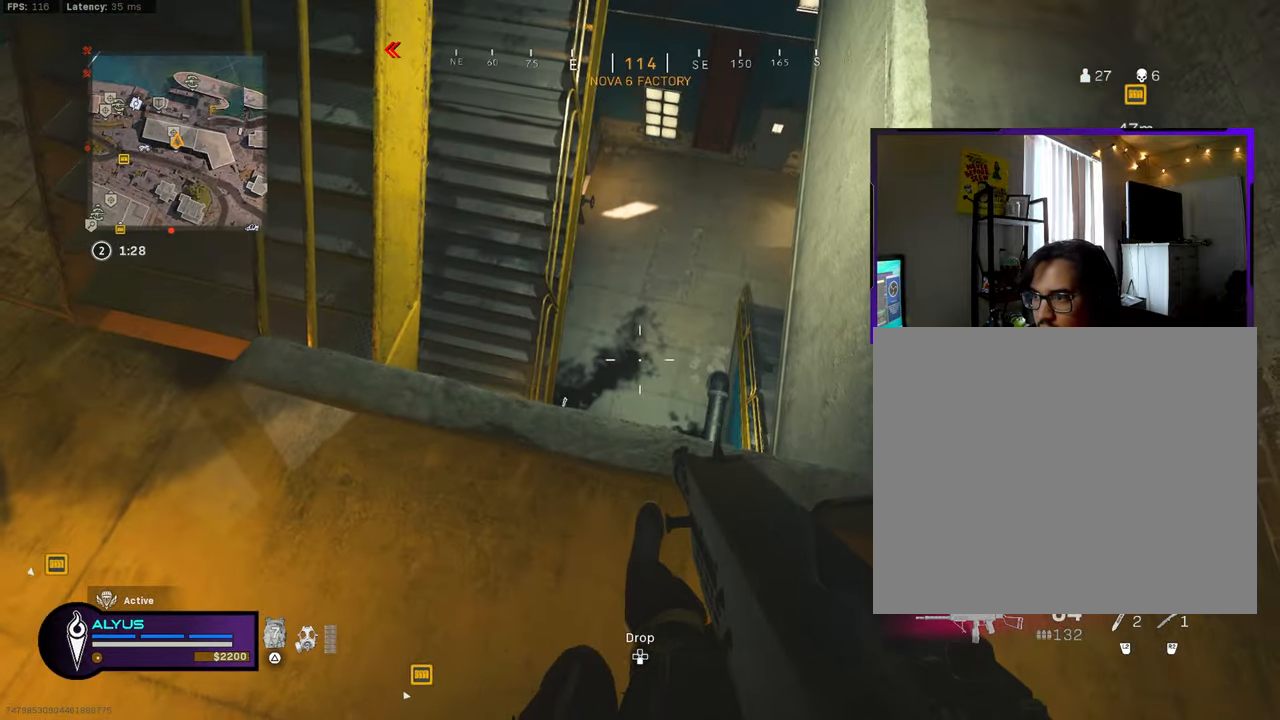
{"buttons": [], "left_stick": "center", "right_stick": "up-left", "events": [[266, "right_stick", "up-left"], [483, "left_stick", "center"]]}
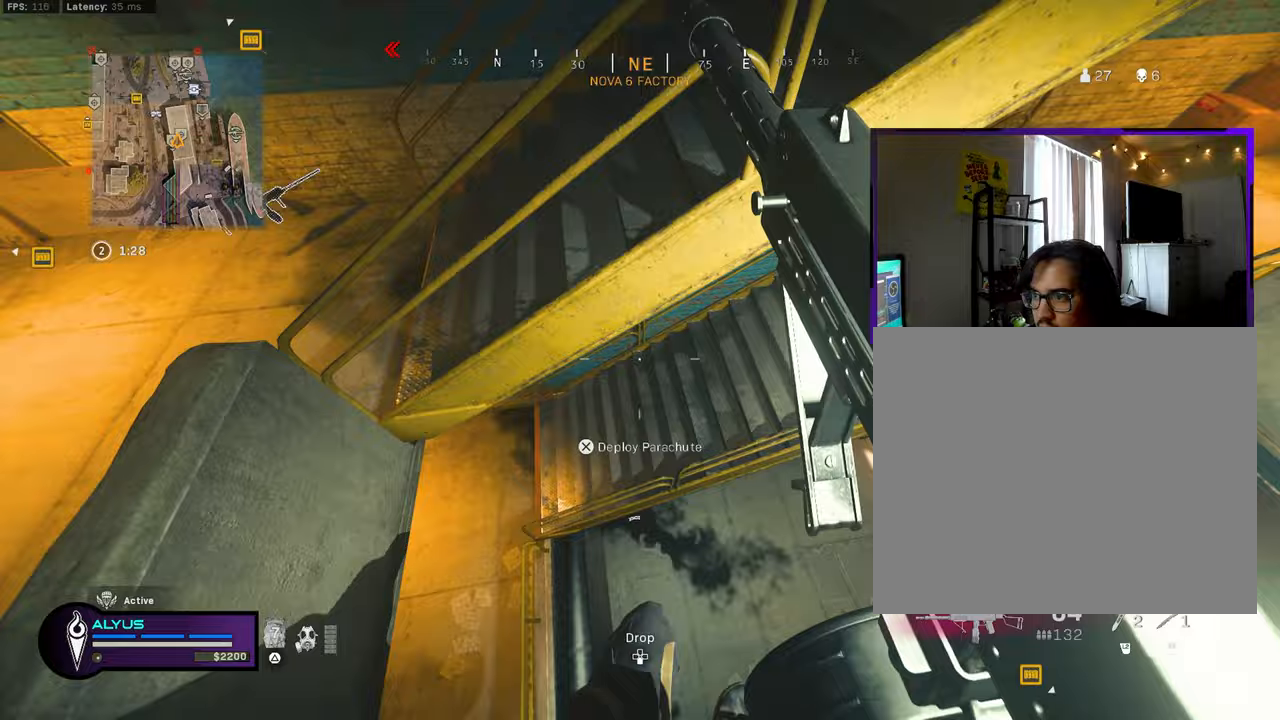
{"buttons": [], "left_stick": "right", "right_stick": "center", "events": [[83, "left_stick", "right"], [367, "right_stick", "center"]]}
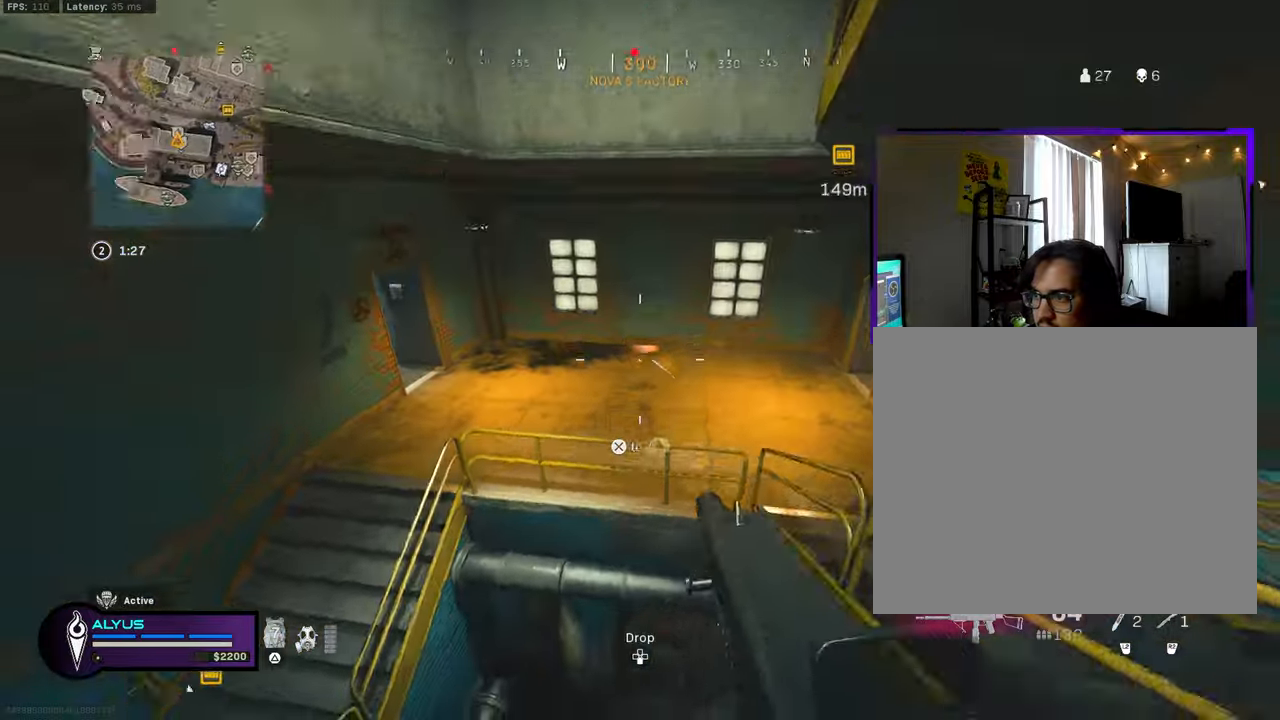
{"buttons": [], "left_stick": "right", "right_stick": "right", "events": [[33, "right_stick", "right"], [100, "right_stick", "center"], [183, "left_stick", "left"], [183, "right_stick", "up"], [433, "right_stick", "right"], [483, "left_stick", "right"]]}
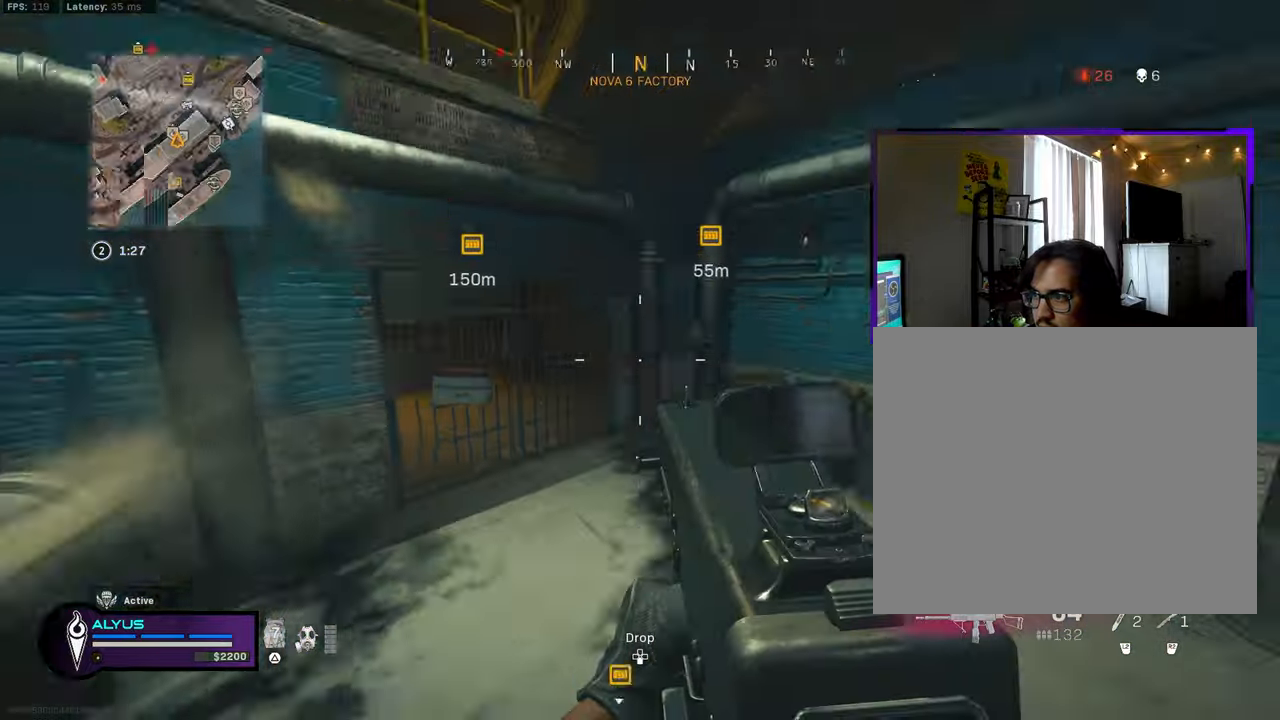
{"buttons": ["L3", "R3"], "left_stick": "up", "right_stick": "center", "events": [[133, "left_stick", "up"], [217, "L3", "down"], [233, "right_stick", "center"], [367, "right_stick", "left"], [500, "R3", "down"], [500, "right_stick", "center"]]}
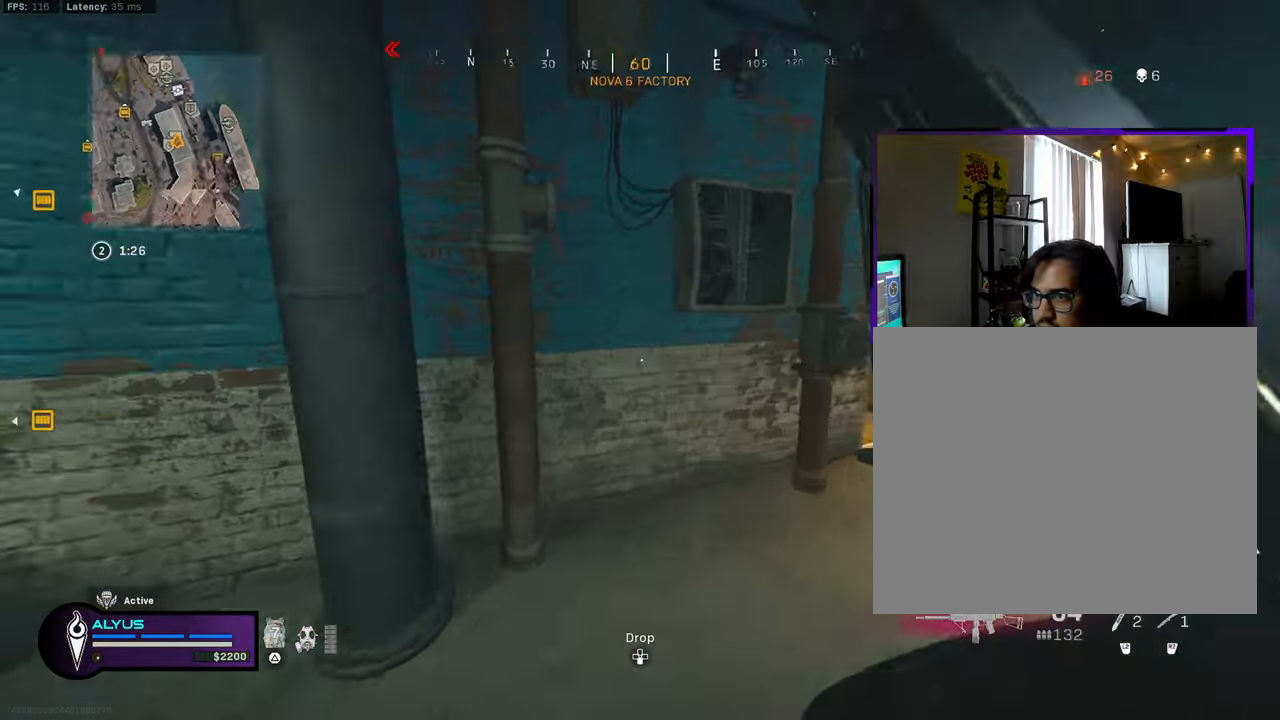
{"buttons": [], "left_stick": "right", "right_stick": "center", "events": [[50, "right_stick", "up-left"], [100, "L3", "up"], [150, "R3", "up"], [167, "left_stick", "down-right"], [233, "right_stick", "center"], [267, "R3", "down"], [300, "right_stick", "right"], [350, "CROSS", "down"], [417, "left_stick", "right"], [467, "R3", "up"], [483, "CROSS", "up"], [483, "right_stick", "center"]]}
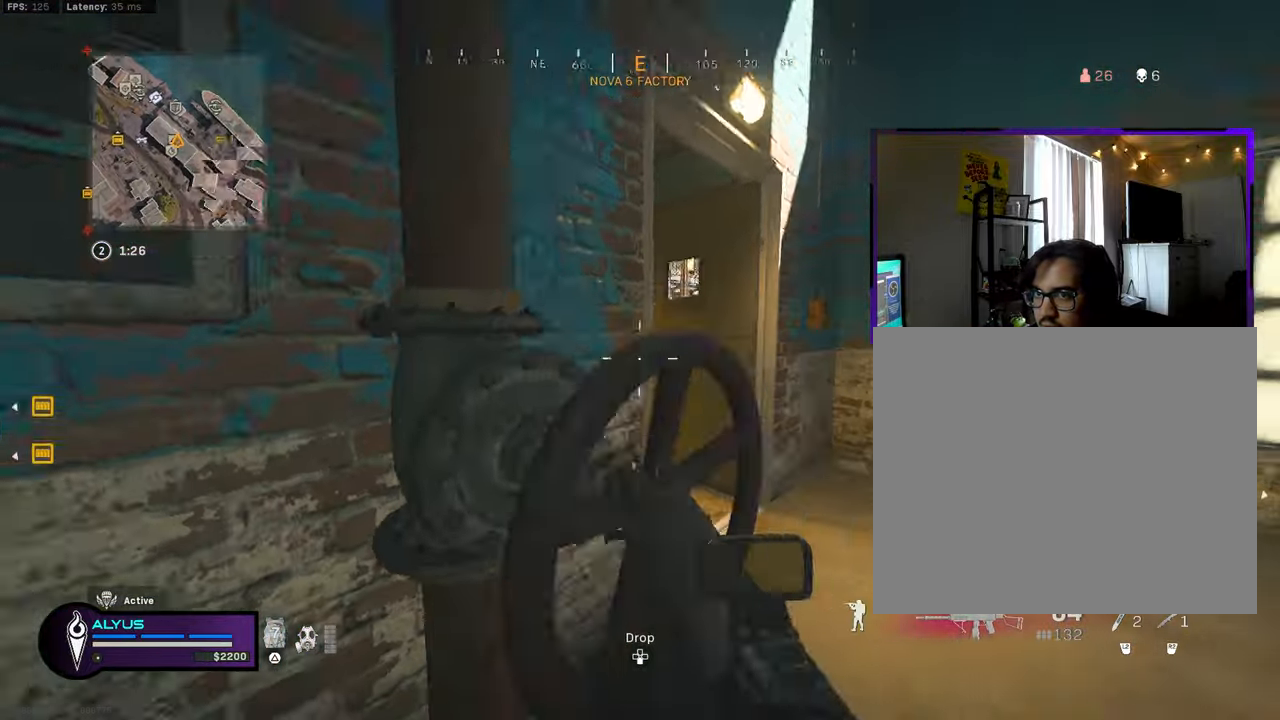
{"buttons": ["L3", "R3"], "left_stick": "up", "right_stick": "left", "events": [[50, "left_stick", "up-right"], [117, "L3", "down"], [117, "right_stick", "left"], [200, "left_stick", "up"], [383, "right_stick", "center"], [500, "R3", "down"], [500, "right_stick", "left"]]}
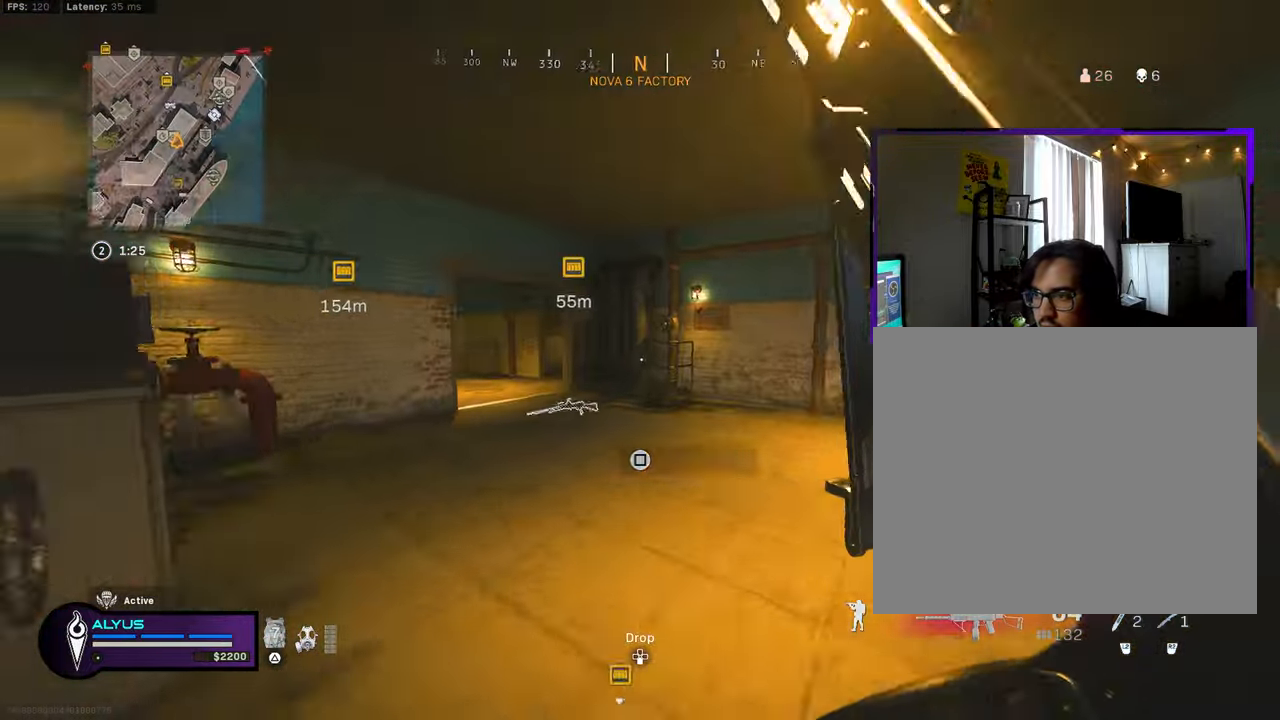
{"buttons": [], "left_stick": "right", "right_stick": "center", "events": [[133, "R3", "up"], [150, "L3", "up"], [200, "left_stick", "right"], [283, "right_stick", "center"], [317, "R3", "down"], [367, "CROSS", "down"], [483, "R3", "up"], [500, "CROSS", "up"]]}
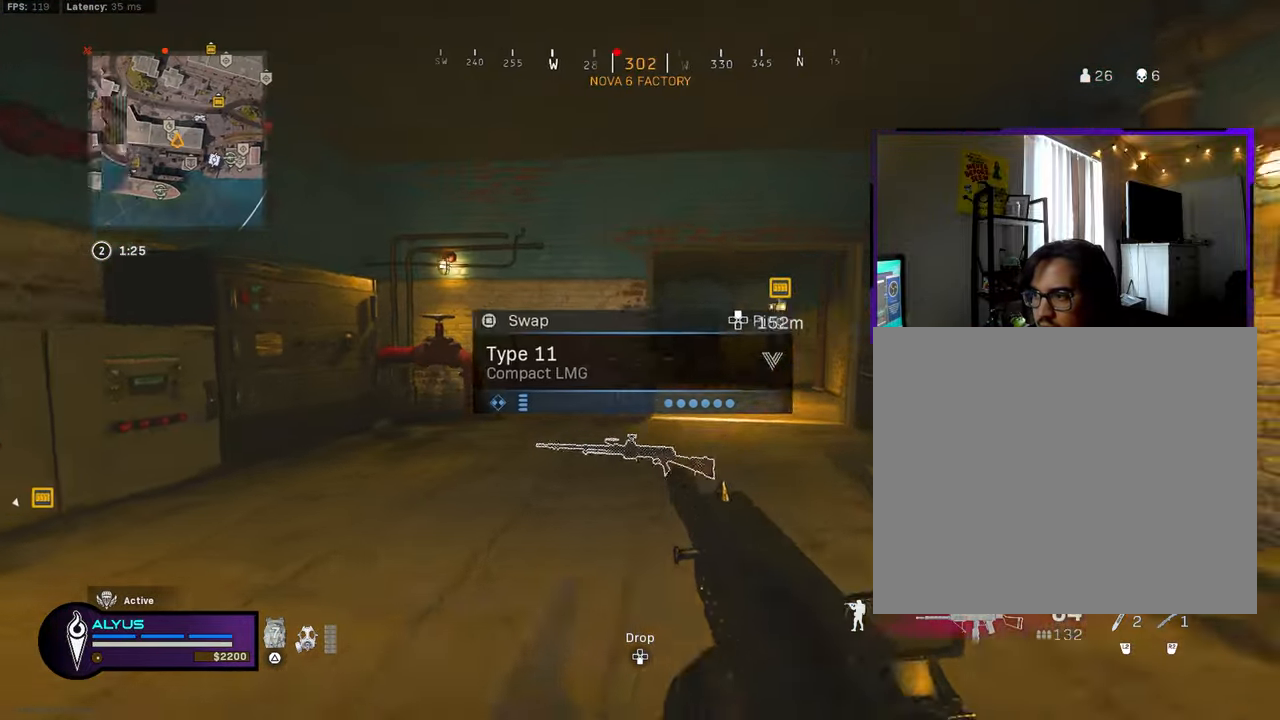
{"buttons": [], "left_stick": "up", "right_stick": "center", "events": [[283, "left_stick", "up-right"], [450, "left_stick", "up"]]}
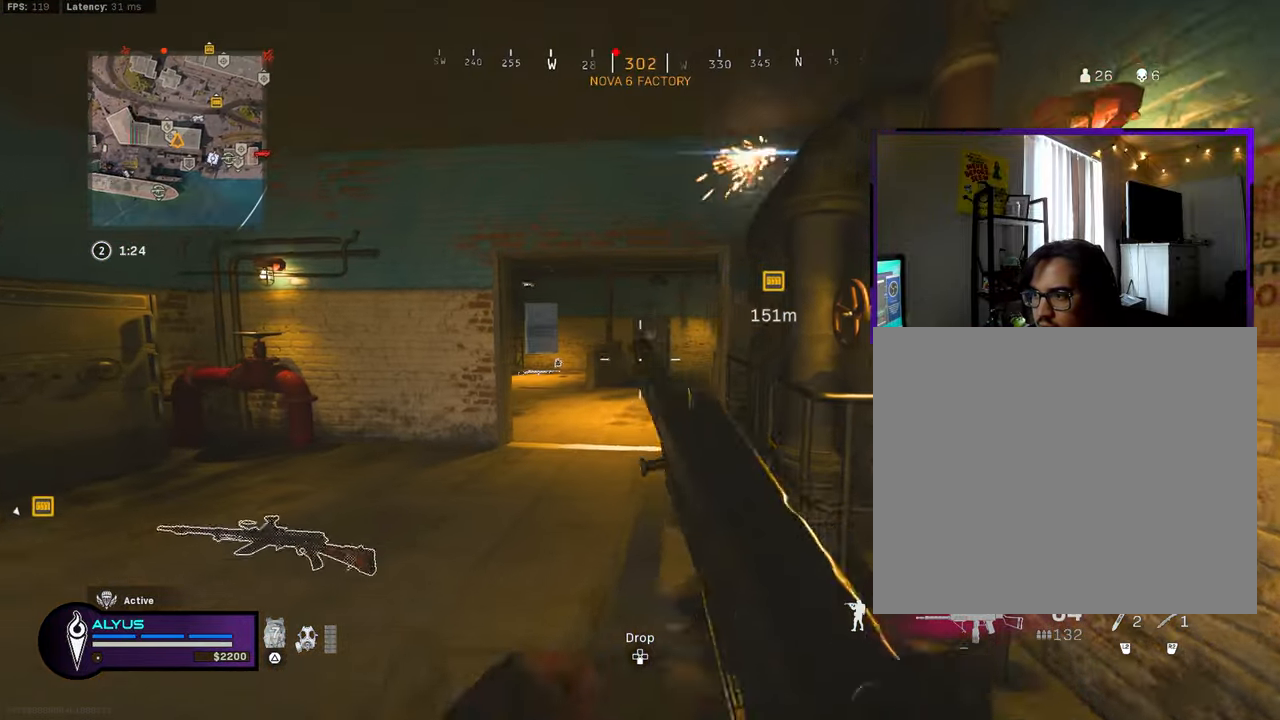
{"buttons": ["L3"], "left_stick": "up", "right_stick": "center", "events": [[350, "L3", "down"]]}
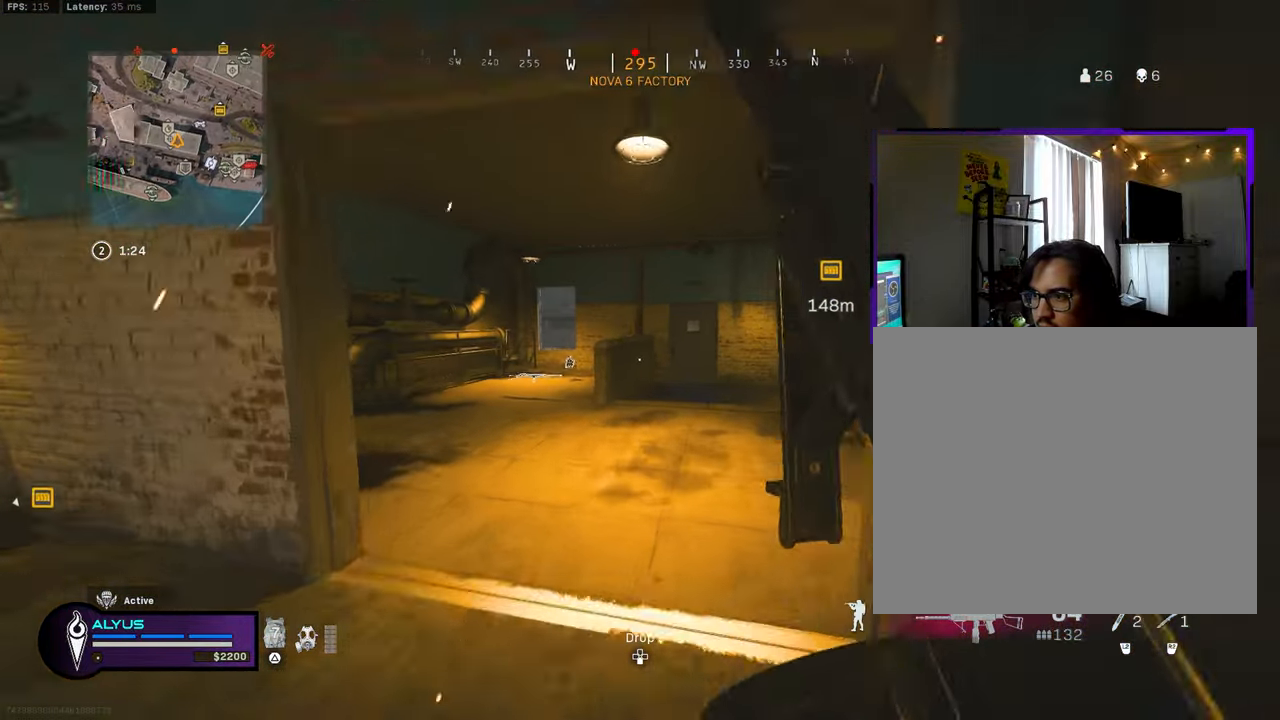
{"buttons": ["R3"], "left_stick": "up-left", "right_stick": "center", "events": [[33, "left_stick", "up-left"], [183, "R3", "down"], [250, "L3", "up"], [350, "R3", "up"], [483, "R3", "down"]]}
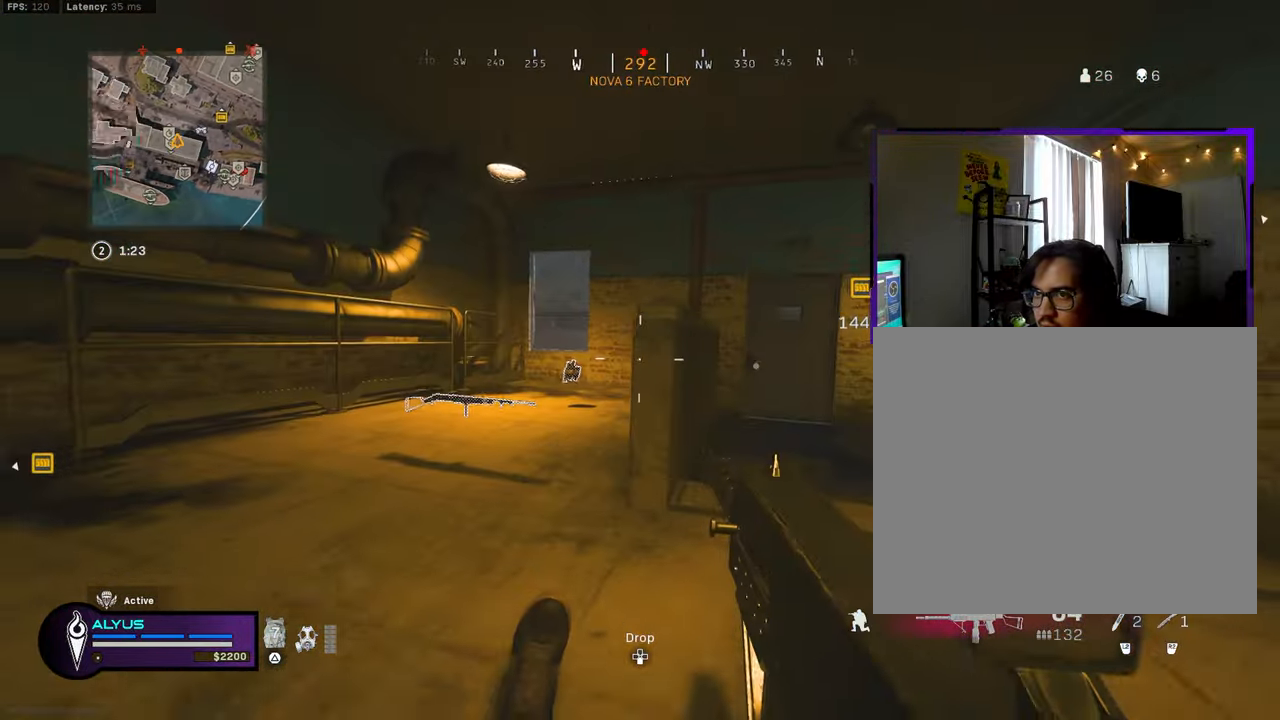
{"buttons": ["L3"], "left_stick": "up", "right_stick": "center", "events": [[33, "CROSS", "down"], [100, "L3", "down"], [167, "CROSS", "up"], [167, "R3", "up"], [250, "L3", "up"], [317, "L3", "down"], [350, "left_stick", "up"]]}
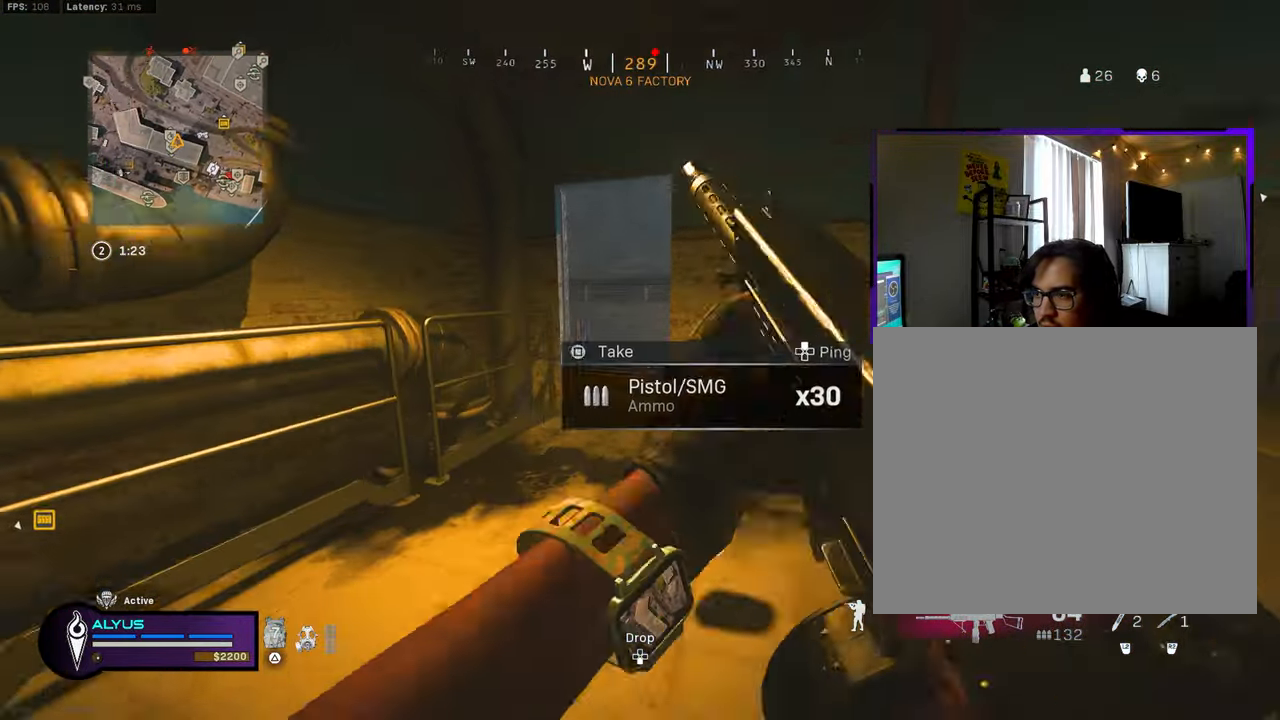
{"buttons": ["L3"], "left_stick": "up-right", "right_stick": "right", "events": [[67, "CROSS", "down"], [67, "L3", "up"], [117, "left_stick", "up-right"], [184, "CROSS", "up"], [200, "right_stick", "down-right"], [434, "right_stick", "center"], [450, "L3", "down"], [500, "right_stick", "right"]]}
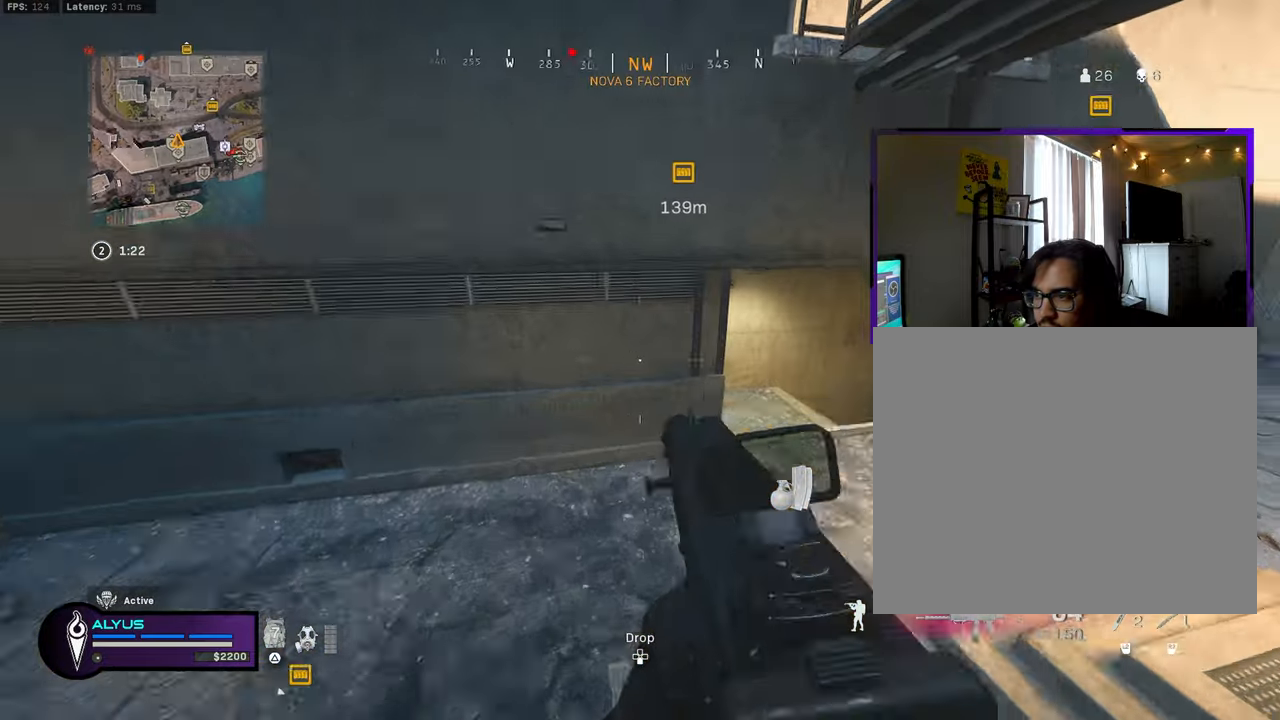
{"buttons": ["L3"], "left_stick": "up", "right_stick": "center", "events": [[167, "left_stick", "up"], [234, "right_stick", "center"], [267, "L3", "up"], [434, "L3", "down"]]}
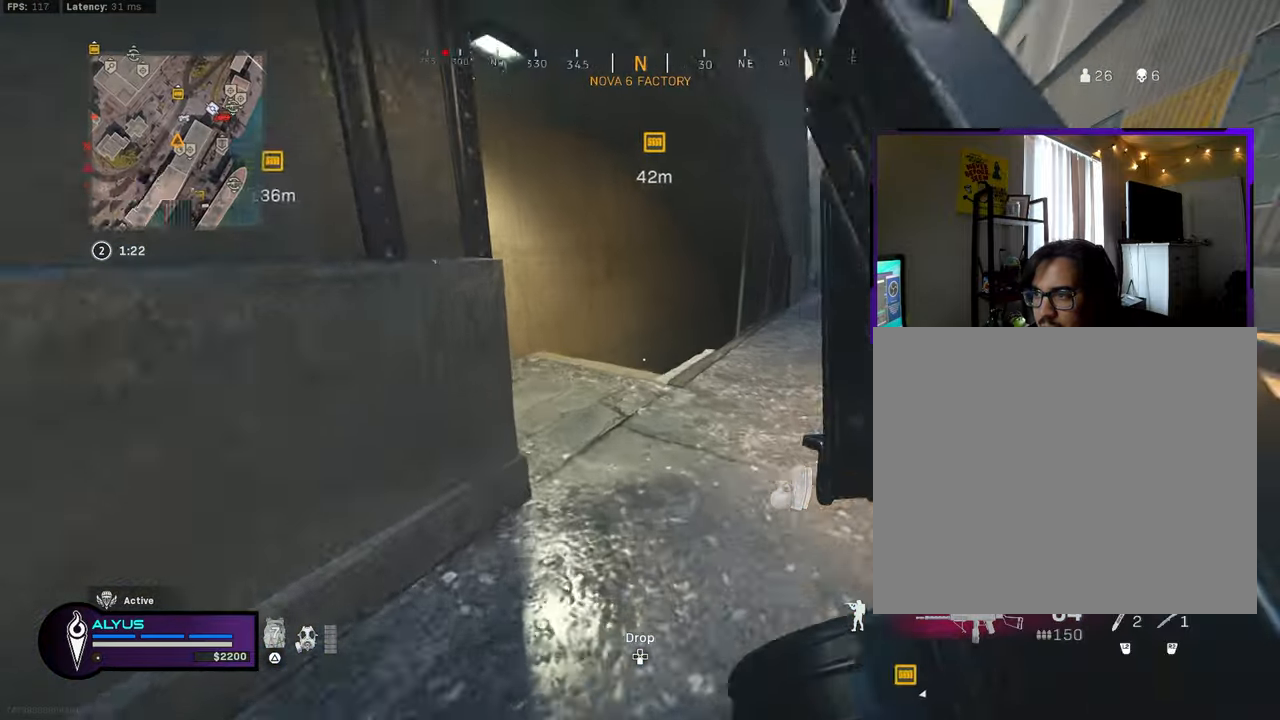
{"buttons": [], "left_stick": "up-left", "right_stick": "center", "events": [[184, "left_stick", "up-left"], [300, "right_stick", "down-right"], [350, "CROSS", "down"], [367, "L3", "up"], [467, "CROSS", "up"], [467, "right_stick", "center"]]}
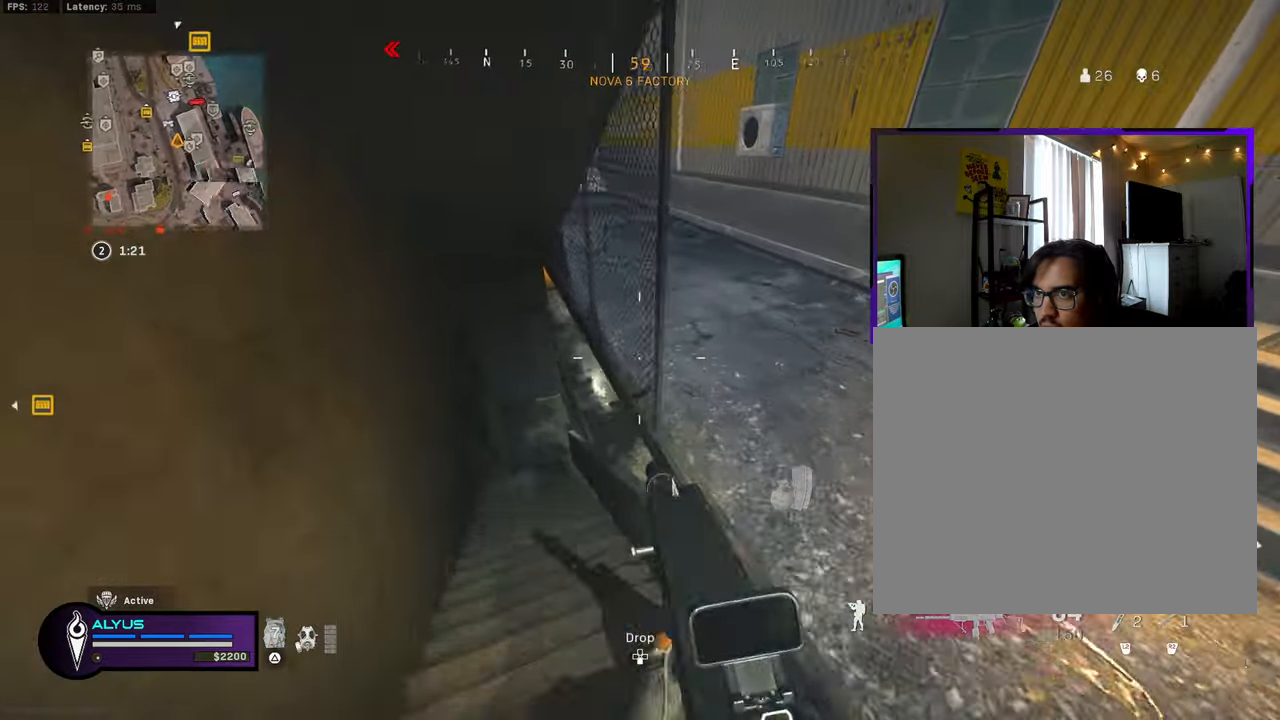
{"buttons": ["L3", "R3"], "left_stick": "up-left", "right_stick": "center", "events": [[17, "right_stick", "right"], [100, "L3", "down"], [167, "right_stick", "center"], [434, "R3", "down"]]}
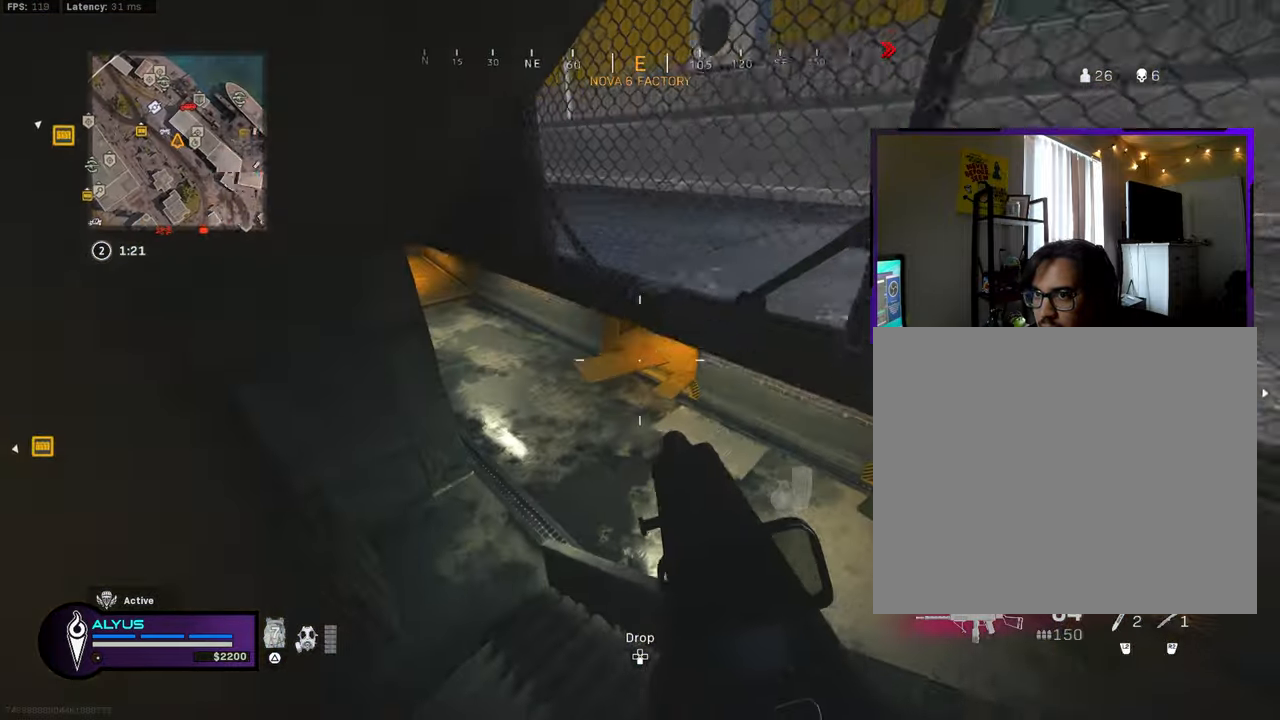
{"buttons": [], "left_stick": "down-left", "right_stick": "center", "events": [[67, "right_stick", "up-right"], [300, "L3", "up"], [300, "R3", "up"], [384, "left_stick", "down-left"], [434, "right_stick", "center"]]}
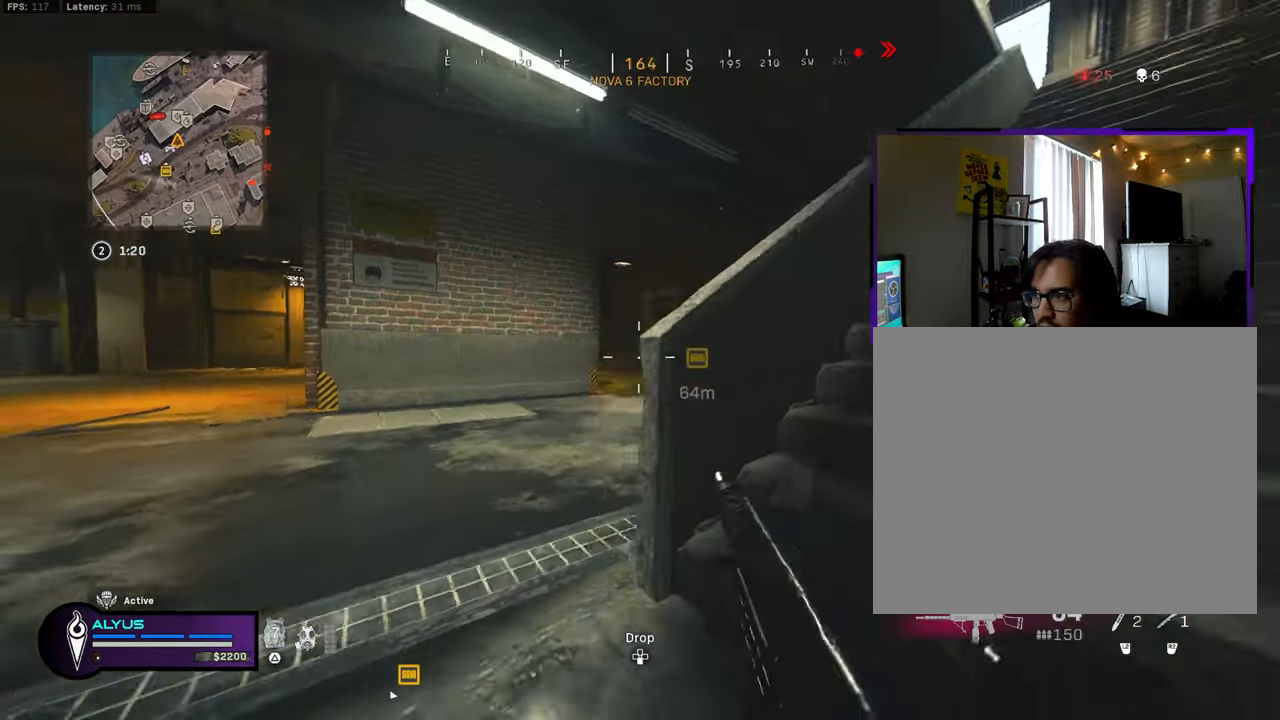
{"buttons": [], "left_stick": "down-right", "right_stick": "center", "events": [[67, "R3", "down"], [134, "CROSS", "down"], [217, "CROSS", "up"], [217, "left_stick", "down-right"], [250, "R3", "up"]]}
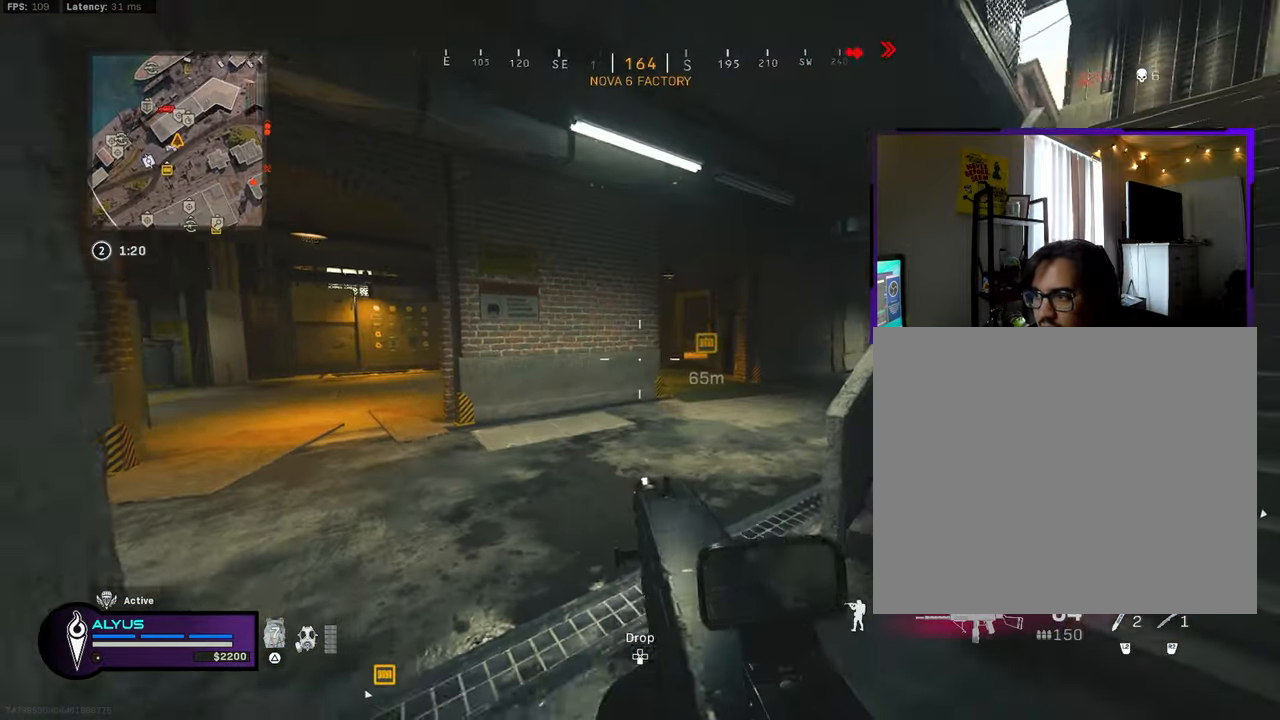
{"buttons": ["CROSS"], "left_stick": "up-right", "right_stick": "left", "events": [[34, "right_stick", "left"], [67, "left_stick", "up-right"], [234, "L3", "down"], [250, "left_stick", "up"], [467, "CROSS", "down"], [467, "left_stick", "up-right"], [484, "L3", "up"]]}
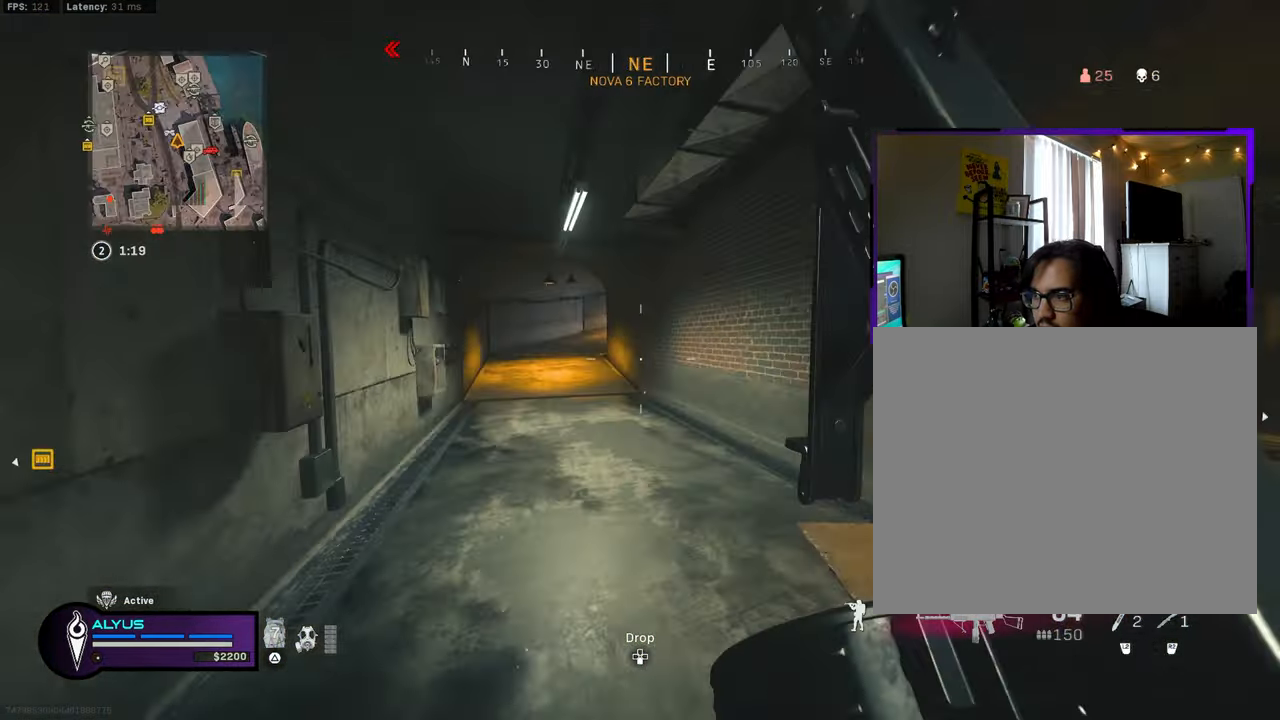
{"buttons": ["L3"], "left_stick": "up", "right_stick": "left", "events": [[50, "right_stick", "center"], [84, "CROSS", "up"], [117, "right_stick", "right"], [300, "L3", "down"], [350, "left_stick", "up"], [384, "right_stick", "center"], [484, "right_stick", "left"]]}
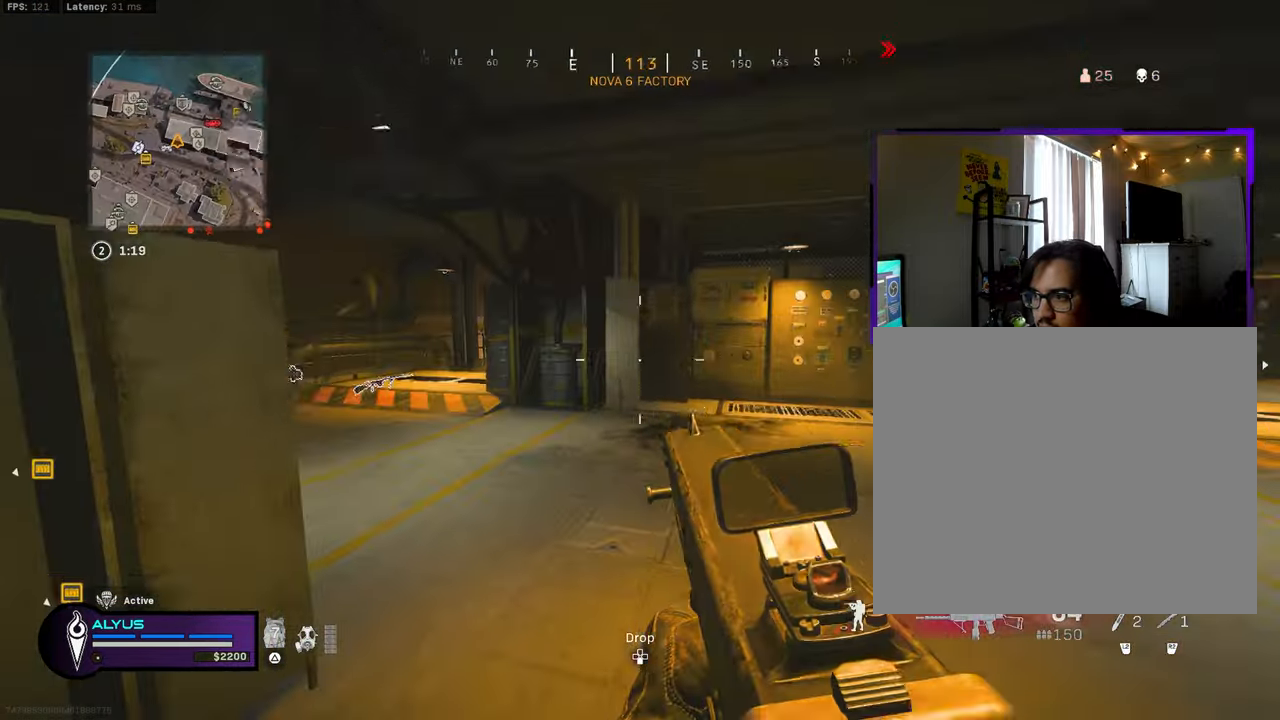
{"buttons": ["CROSS", "R3"], "left_stick": "up-left", "right_stick": "right", "events": [[134, "R3", "down"], [300, "R3", "up"], [300, "right_stick", "center"], [317, "L3", "up"], [434, "right_stick", "right"], [450, "R3", "down"], [484, "left_stick", "up-left"], [500, "CROSS", "down"]]}
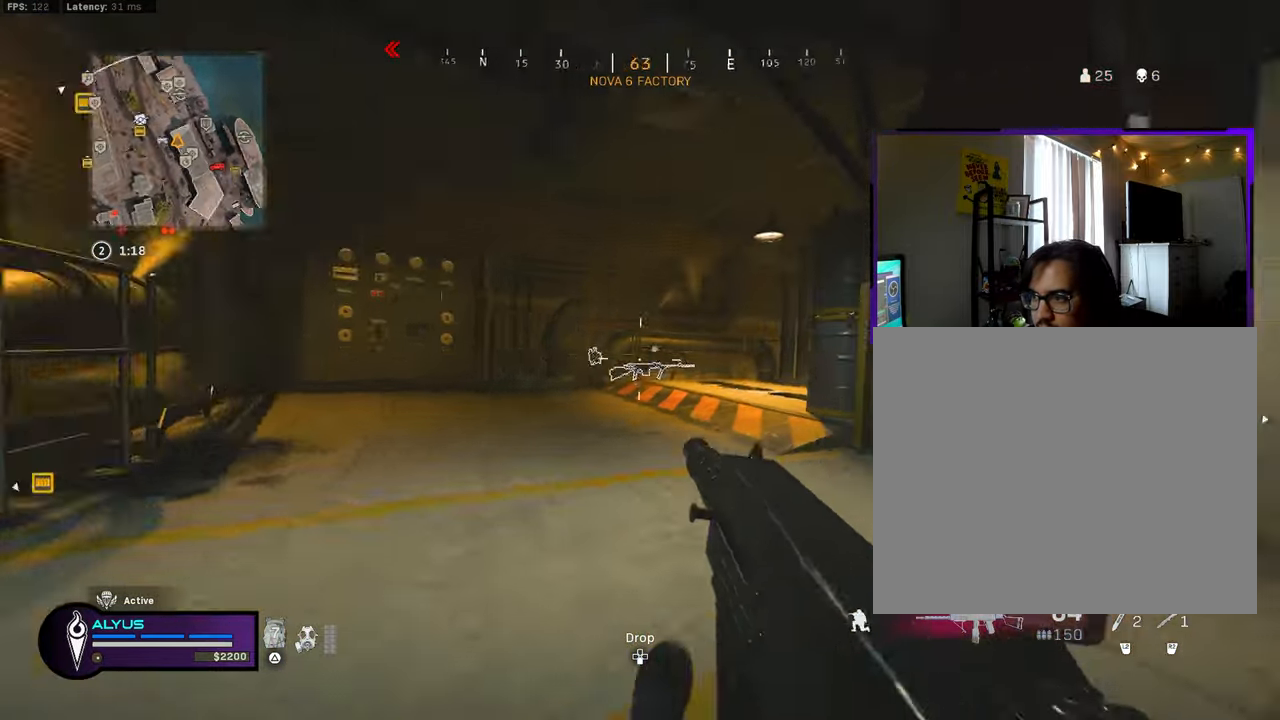
{"buttons": ["CROSS"], "left_stick": "up-left", "right_stick": "right", "events": [[84, "L3", "down"], [100, "R3", "up"], [100, "right_stick", "center"], [117, "CROSS", "up"], [200, "L3", "up"], [284, "L3", "down"], [350, "right_stick", "right"], [450, "CROSS", "down"], [467, "L3", "up"]]}
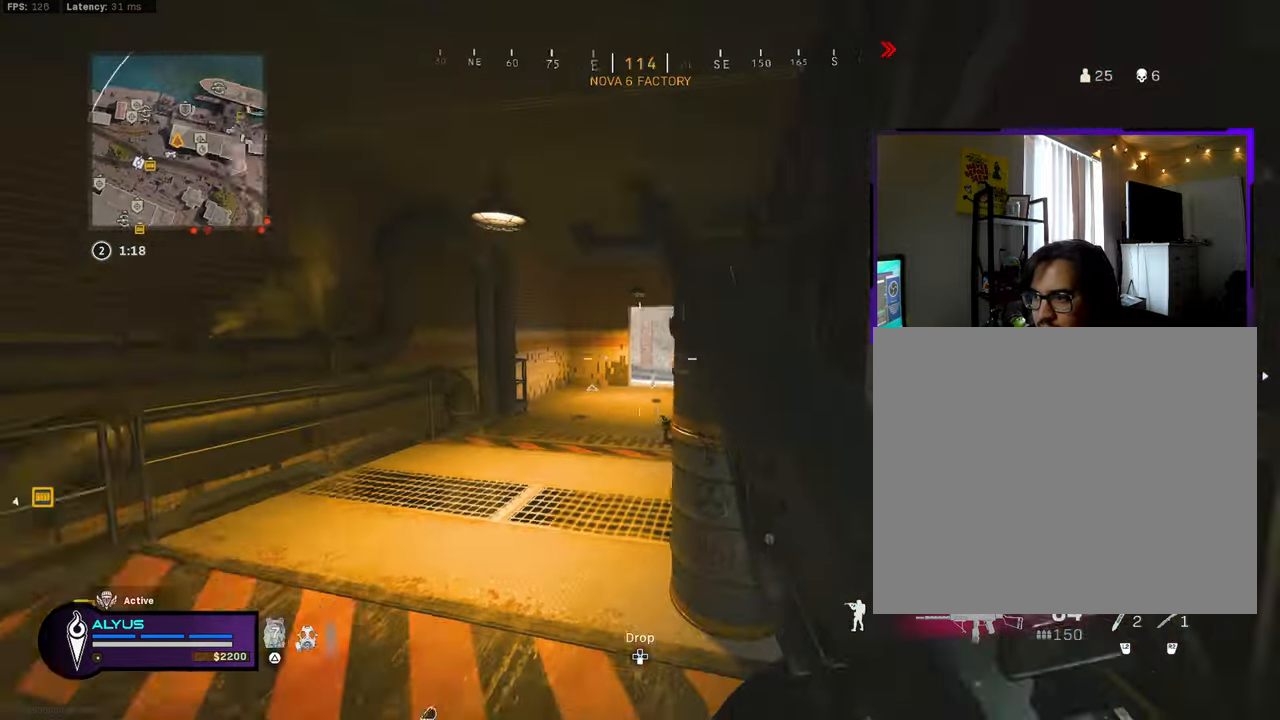
{"buttons": ["L3"], "left_stick": "up-left", "right_stick": "center", "events": [[67, "CROSS", "up"], [67, "left_stick", "down-left"], [100, "right_stick", "center"], [383, "left_stick", "up-left"], [433, "L3", "down"]]}
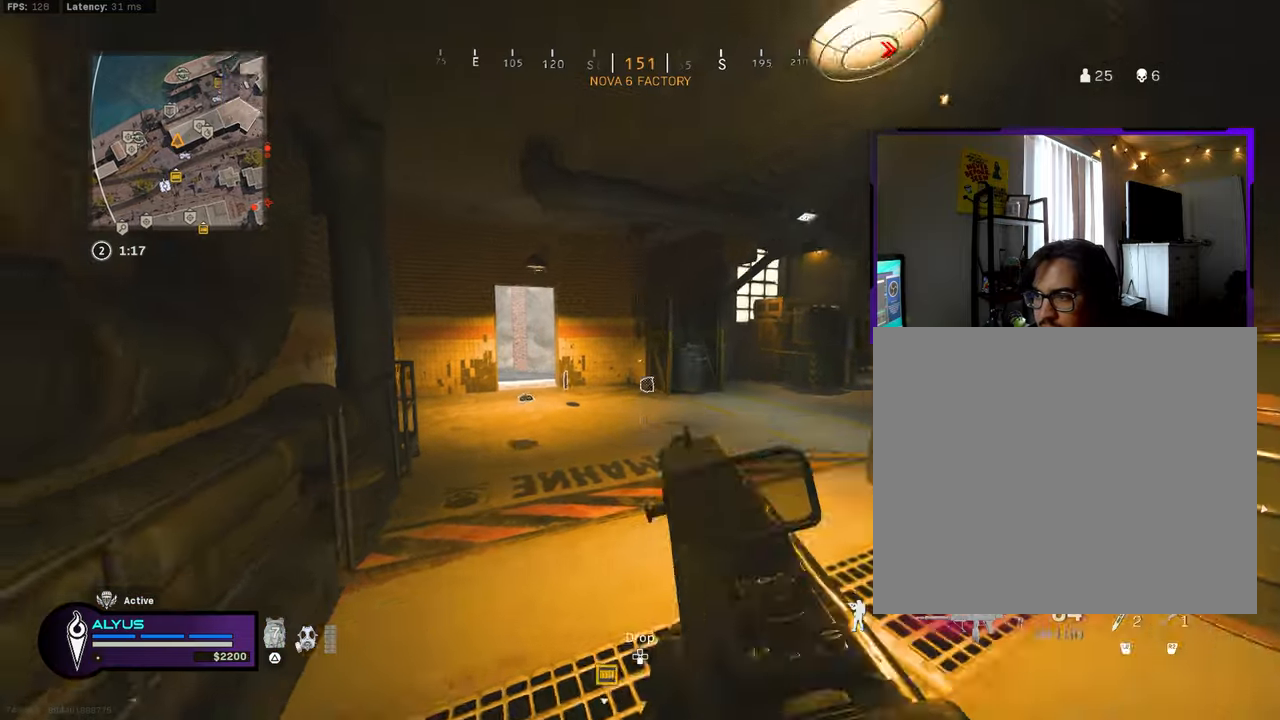
{"buttons": ["L3"], "left_stick": "up-left", "right_stick": "center", "events": []}
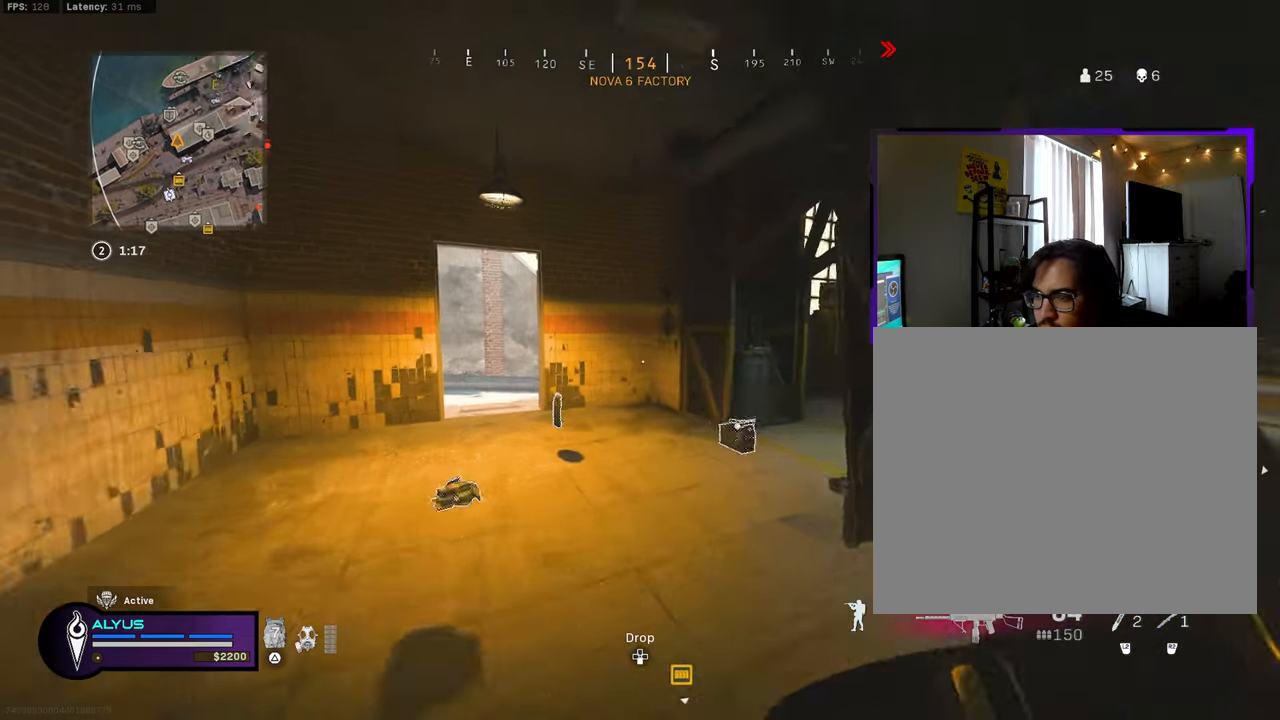
{"buttons": ["CROSS", "R3"], "left_stick": "down-left", "right_stick": "right", "events": [[33, "R3", "down"], [133, "right_stick", "right"], [250, "L3", "up"], [266, "R3", "up"], [383, "left_stick", "down-left"], [400, "R3", "down"], [450, "CROSS", "down"]]}